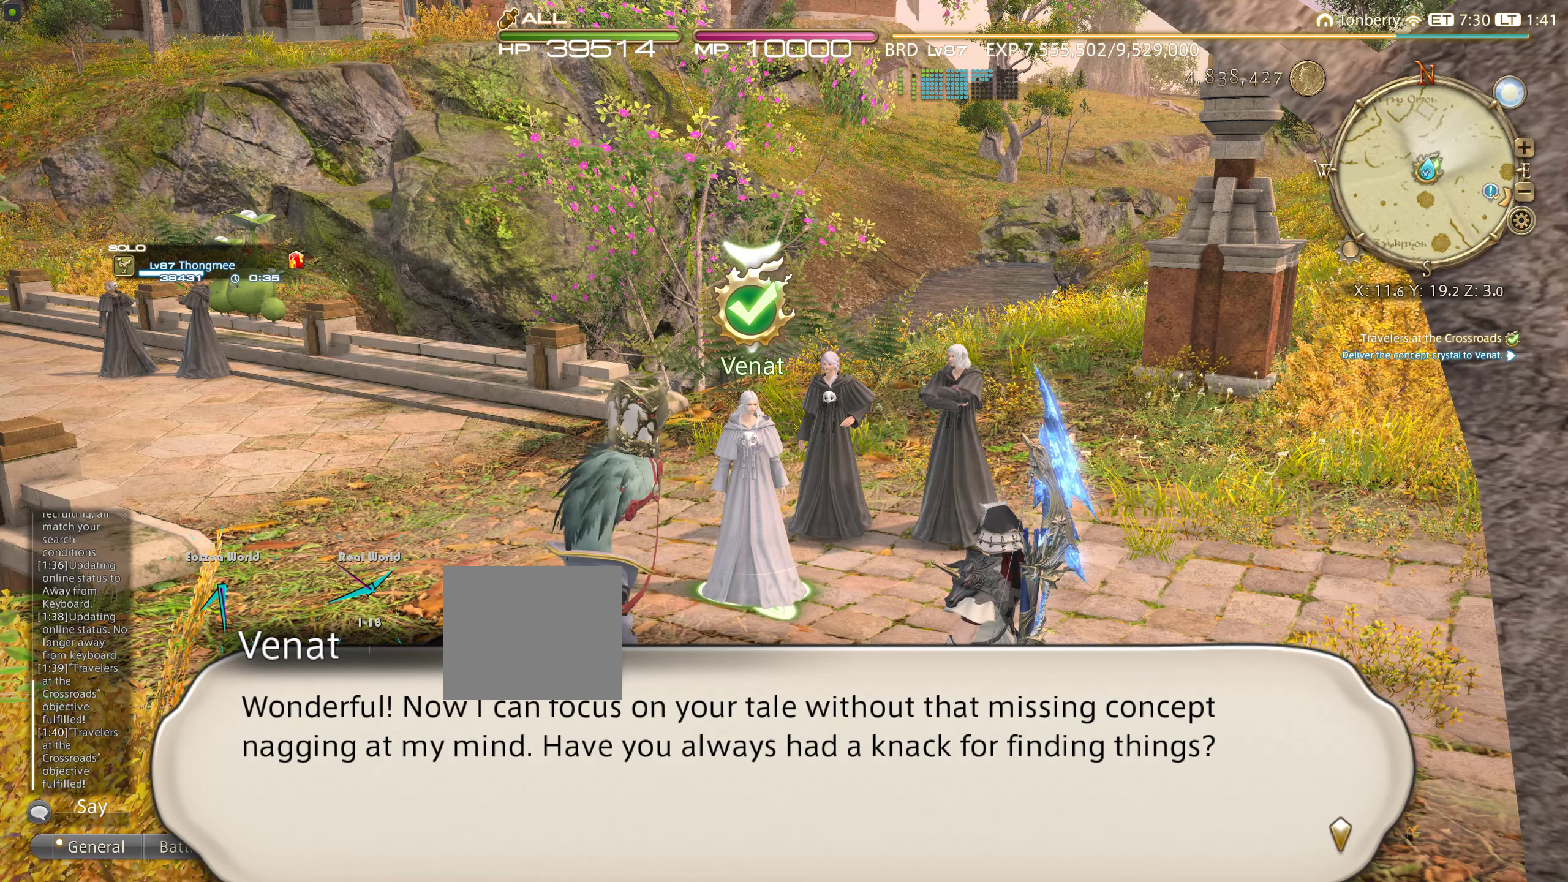
Gameplay with a controller (PlayStation layout); each line is a JSON object with the inputs held at the frame after it. "events" lists button and stick changes between this image and that frame as [ms after this image, input, new state], when the widget could be followed in between. Not read: L3 R3.
{"buttons": ["CROSS"], "left_stick": "center", "right_stick": "center", "events": [[466, "CROSS", "down"]]}
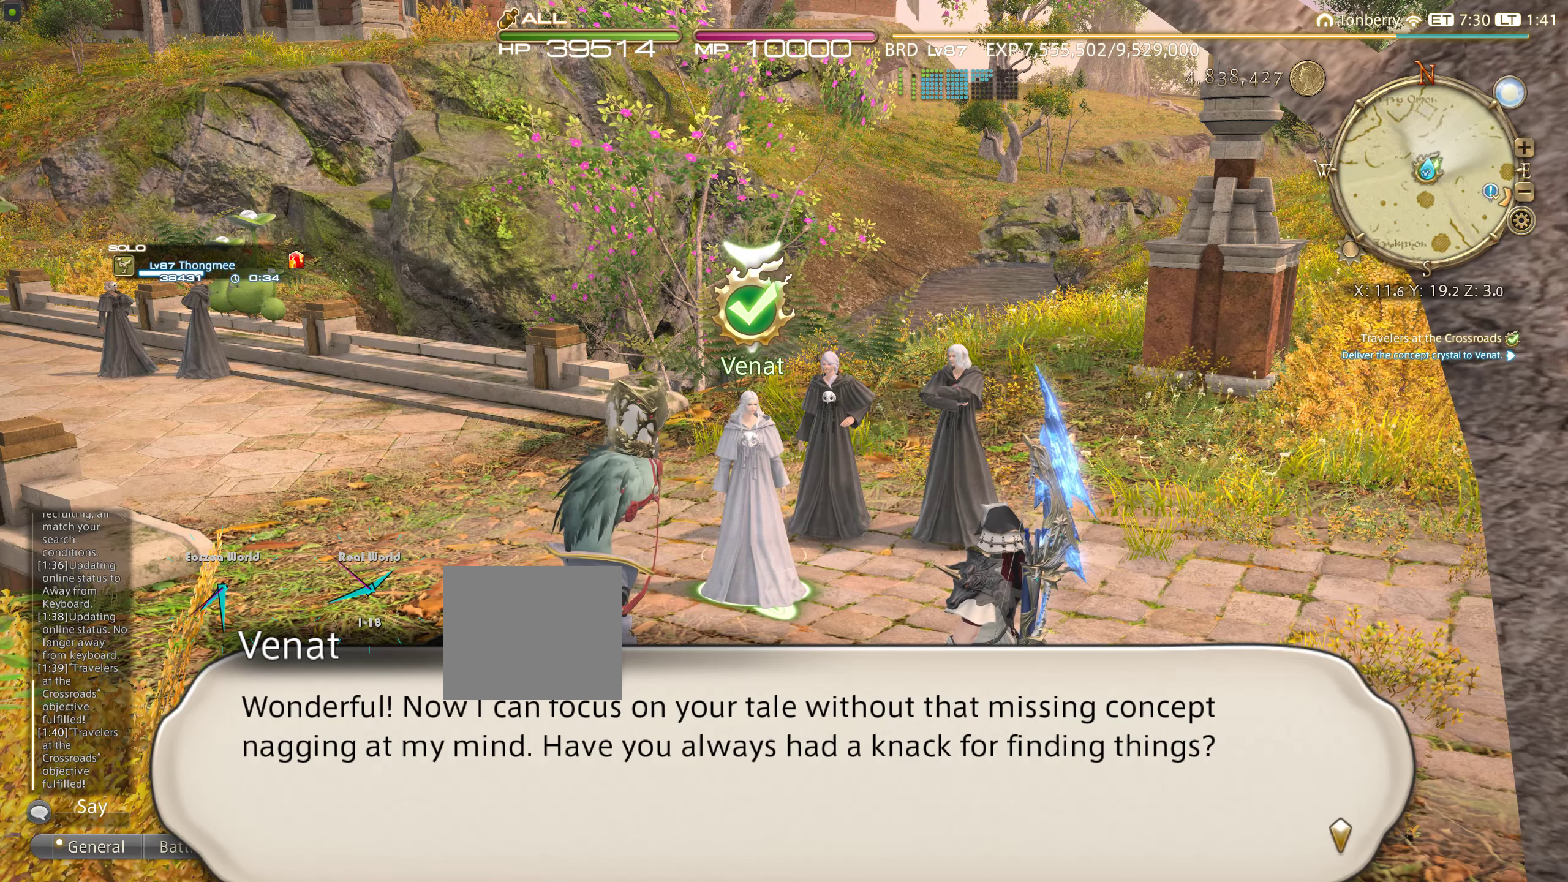
{"buttons": [], "left_stick": "center", "right_stick": "center", "events": [[100, "CROSS", "up"]]}
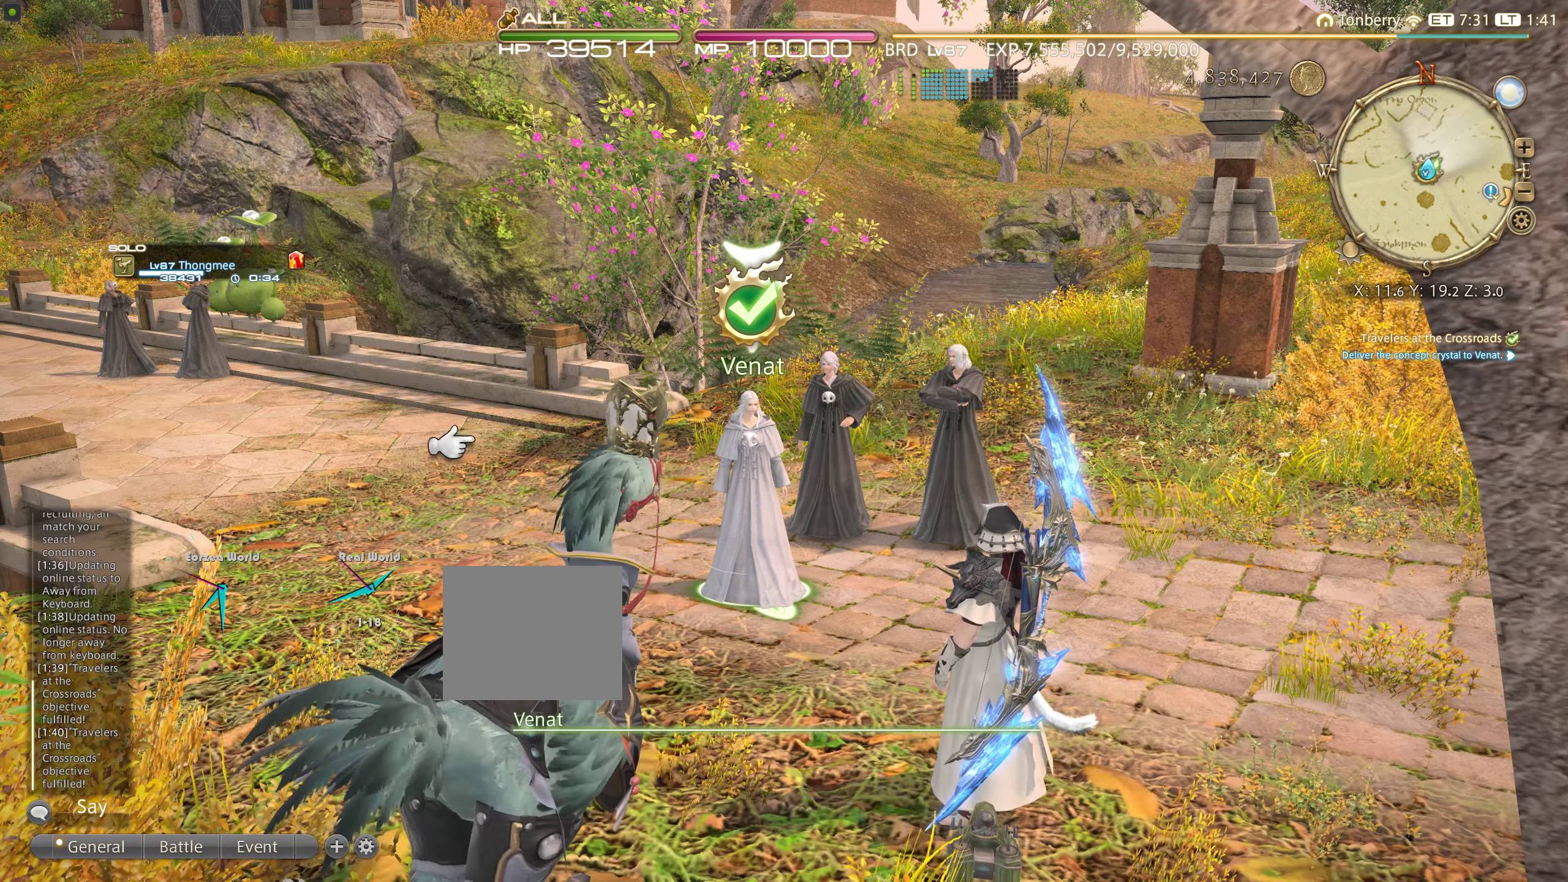
{"buttons": [], "left_stick": "center", "right_stick": "center", "events": []}
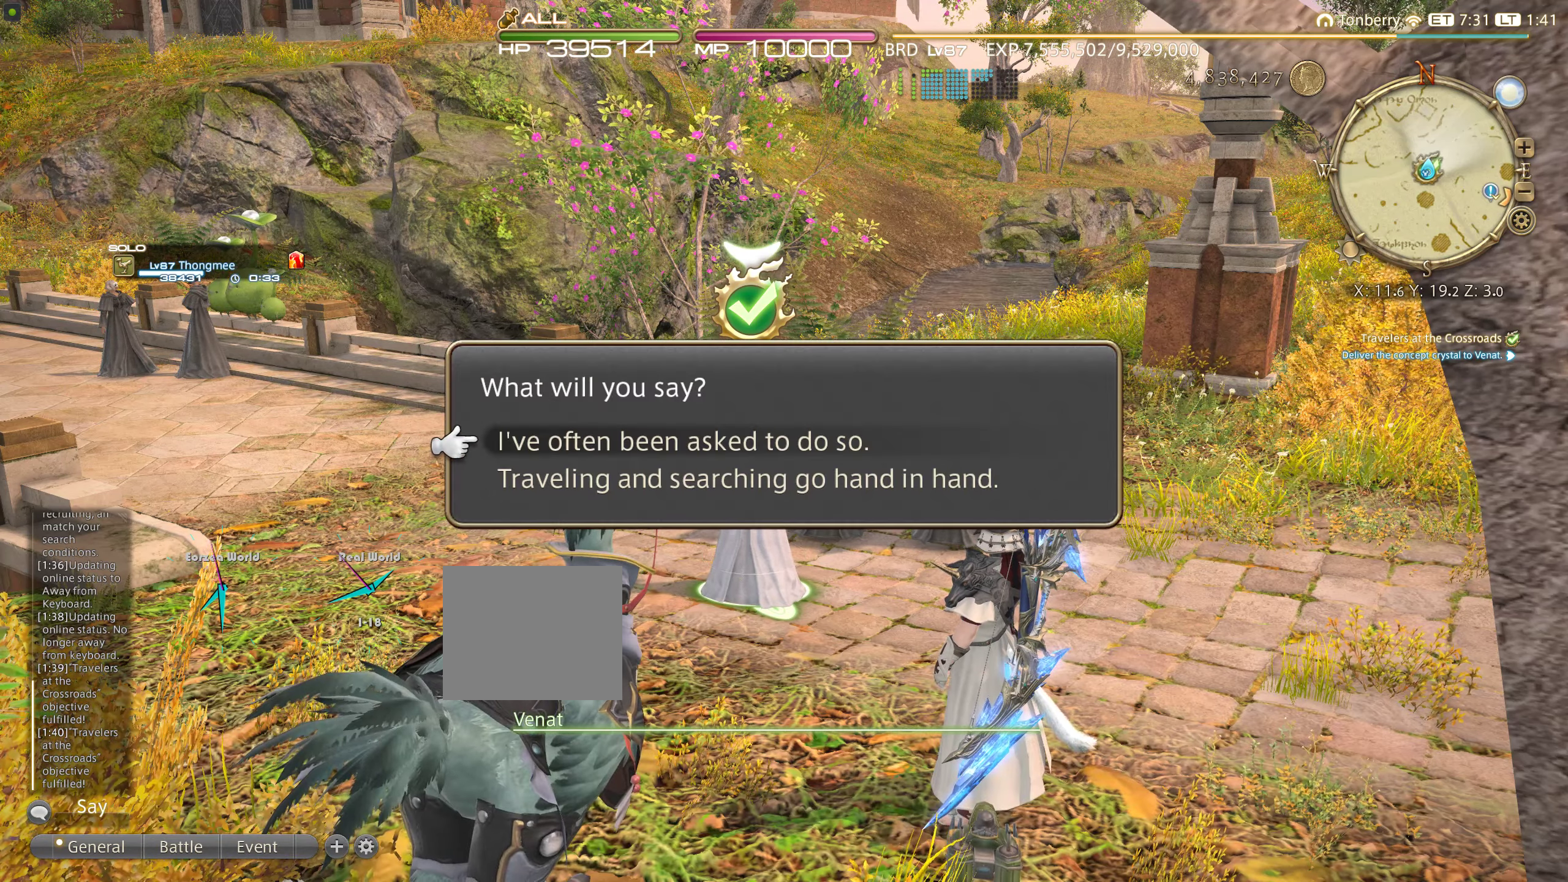
{"buttons": [], "left_stick": "center", "right_stick": "center", "events": []}
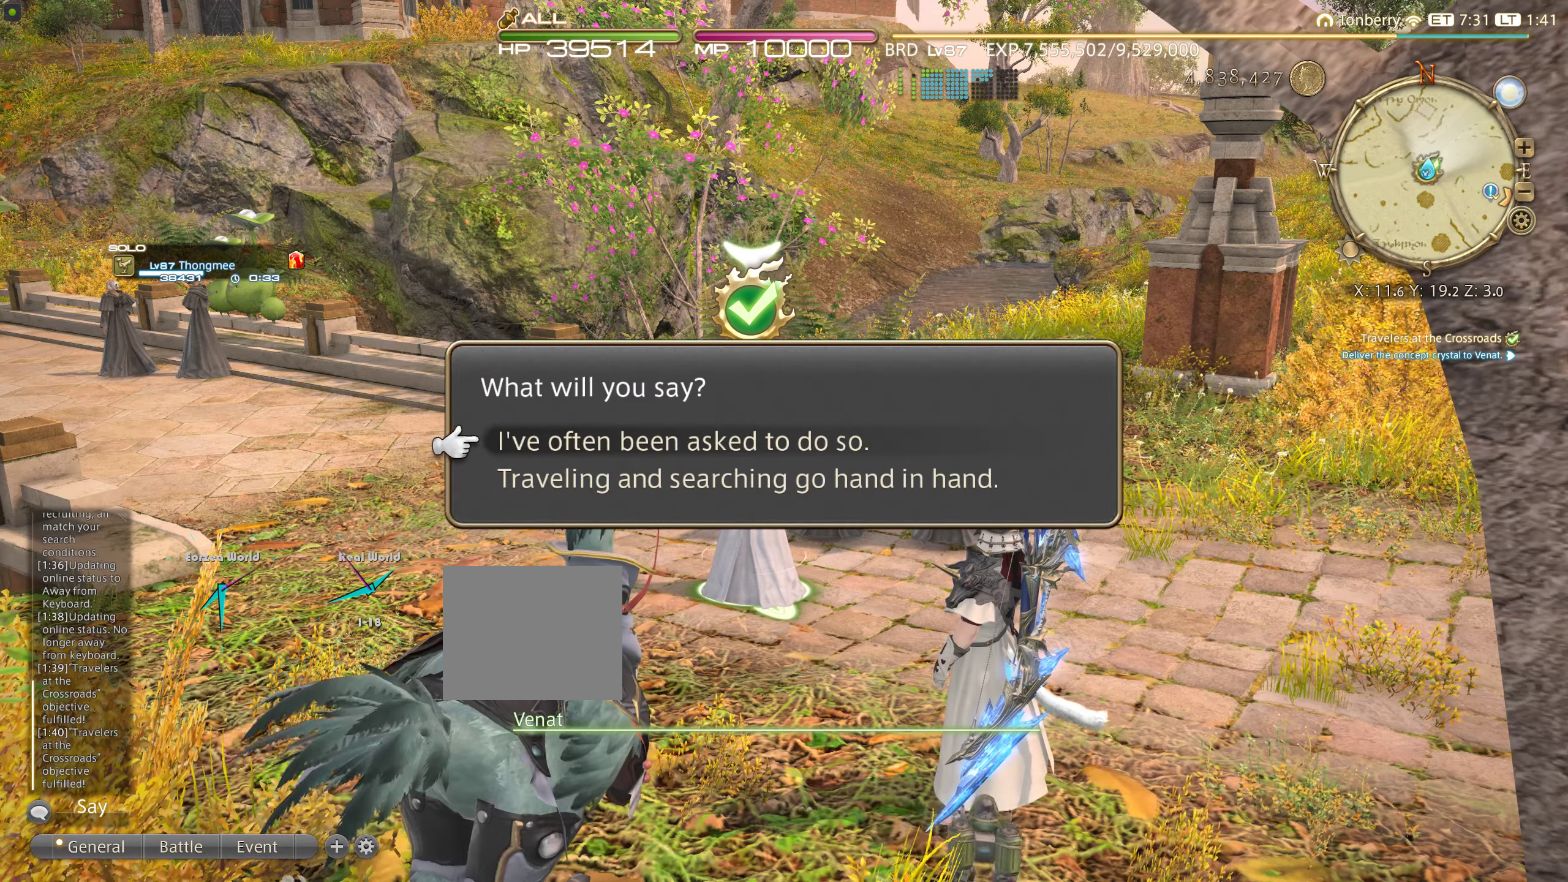
{"buttons": [], "left_stick": "center", "right_stick": "center", "events": []}
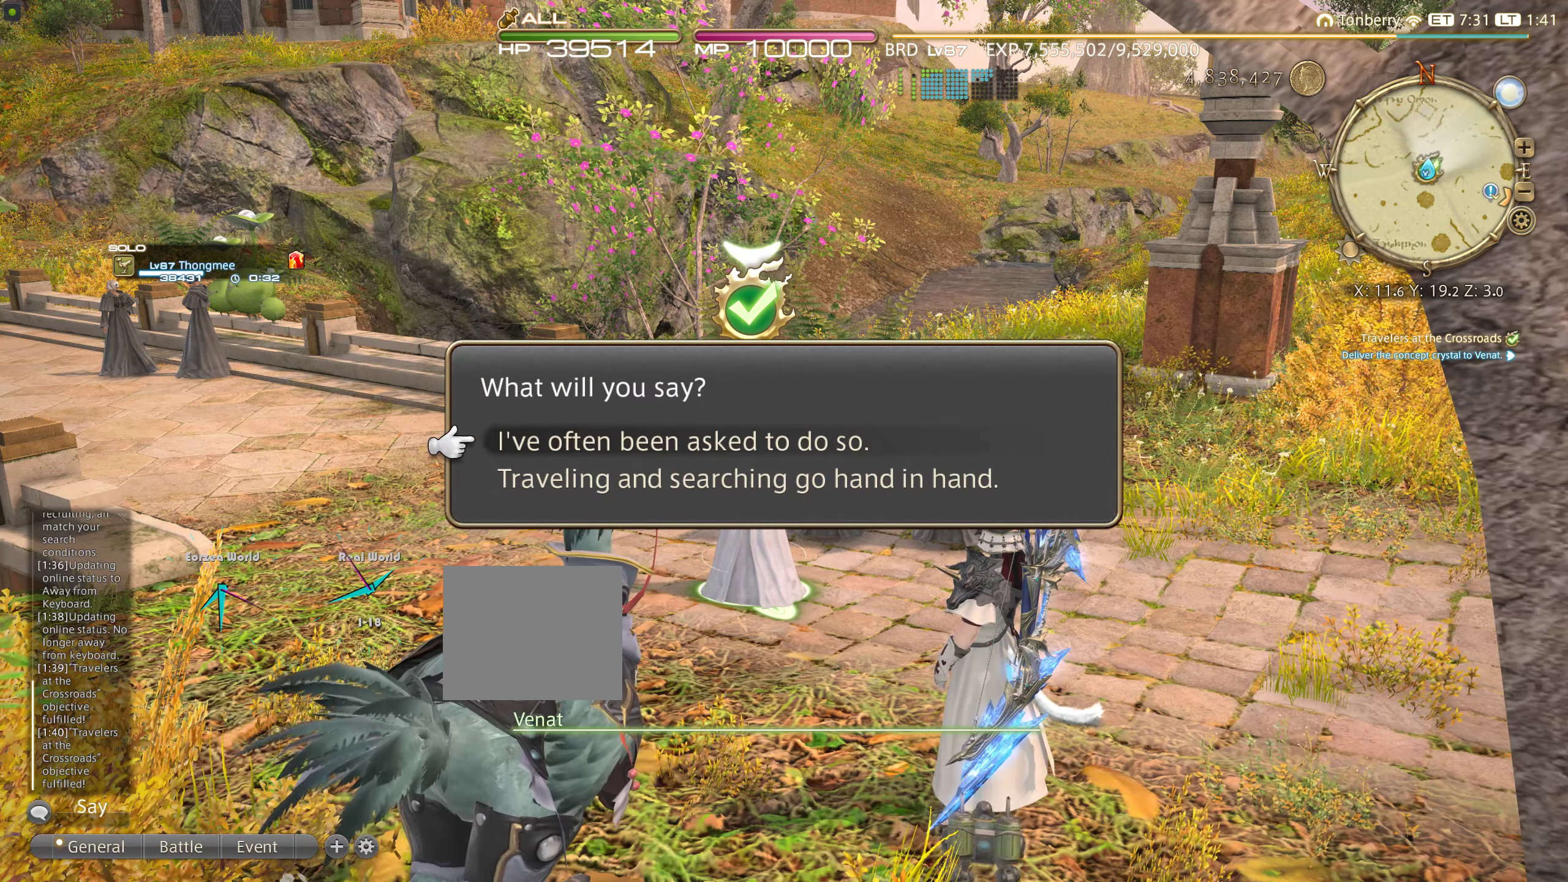
{"buttons": [], "left_stick": "center", "right_stick": "center", "events": []}
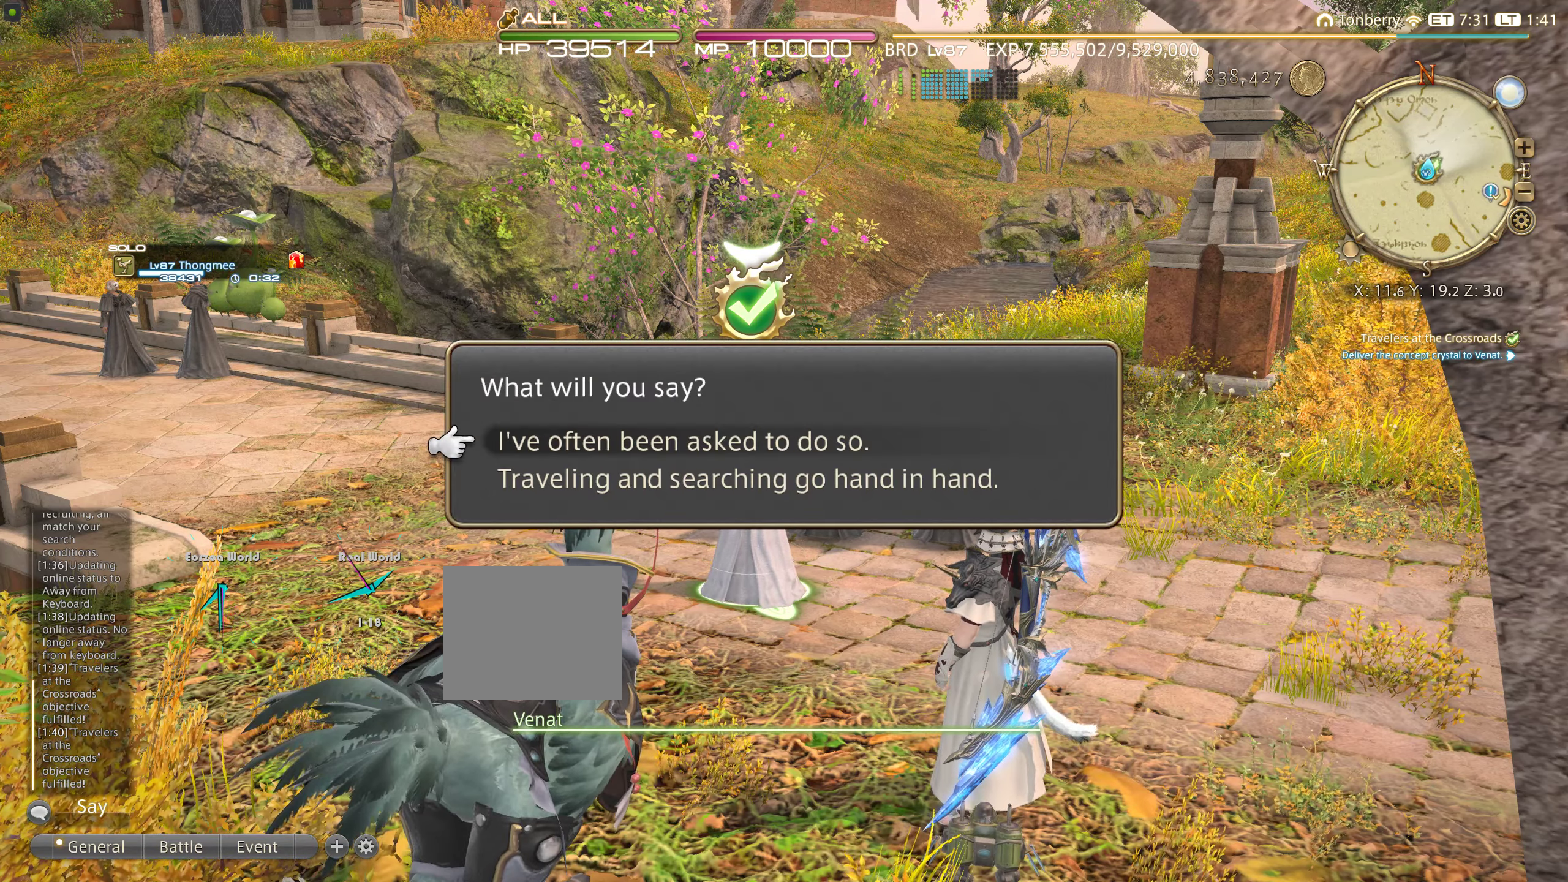
{"buttons": [], "left_stick": "center", "right_stick": "center", "events": []}
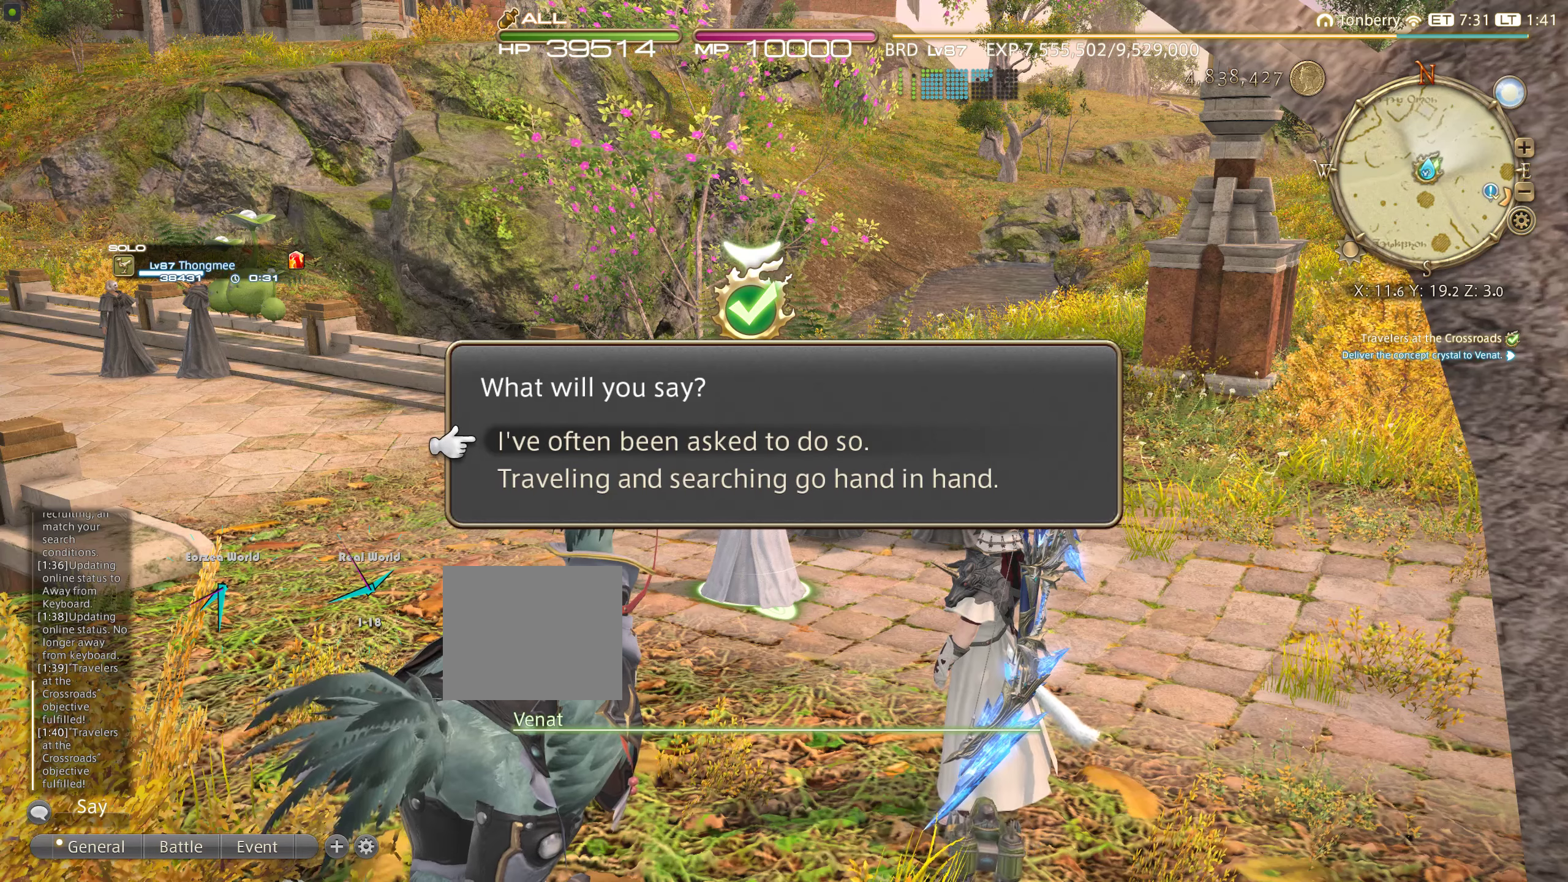
{"buttons": [], "left_stick": "center", "right_stick": "center", "events": [[183, "DPAD_DOWN", "down"], [333, "DPAD_DOWN", "up"]]}
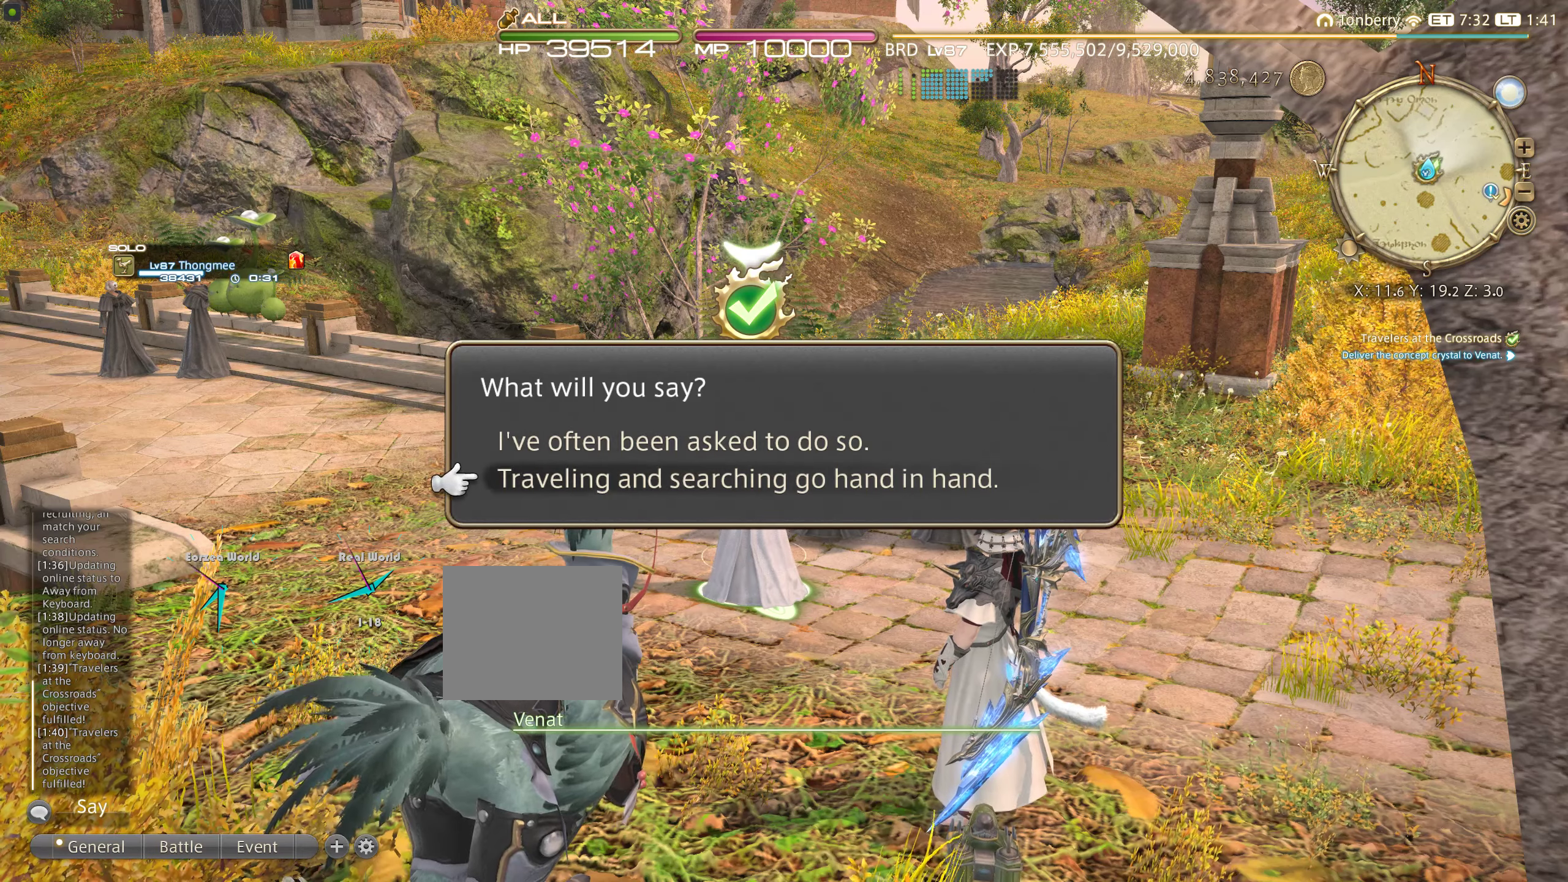
{"buttons": [], "left_stick": "center", "right_stick": "center", "events": []}
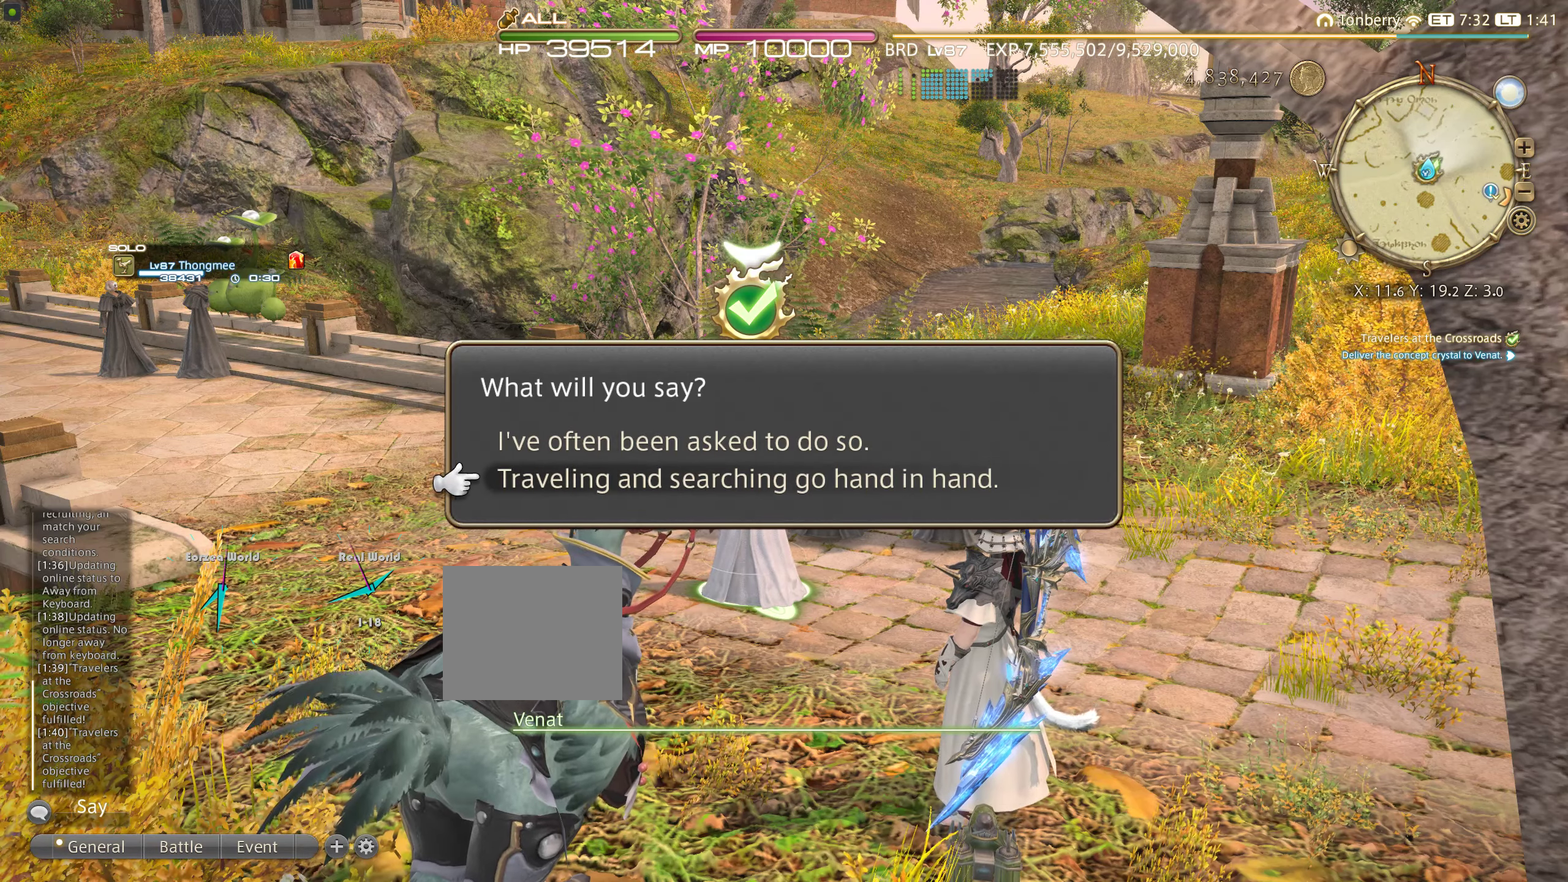
{"buttons": [], "left_stick": "center", "right_stick": "center", "events": []}
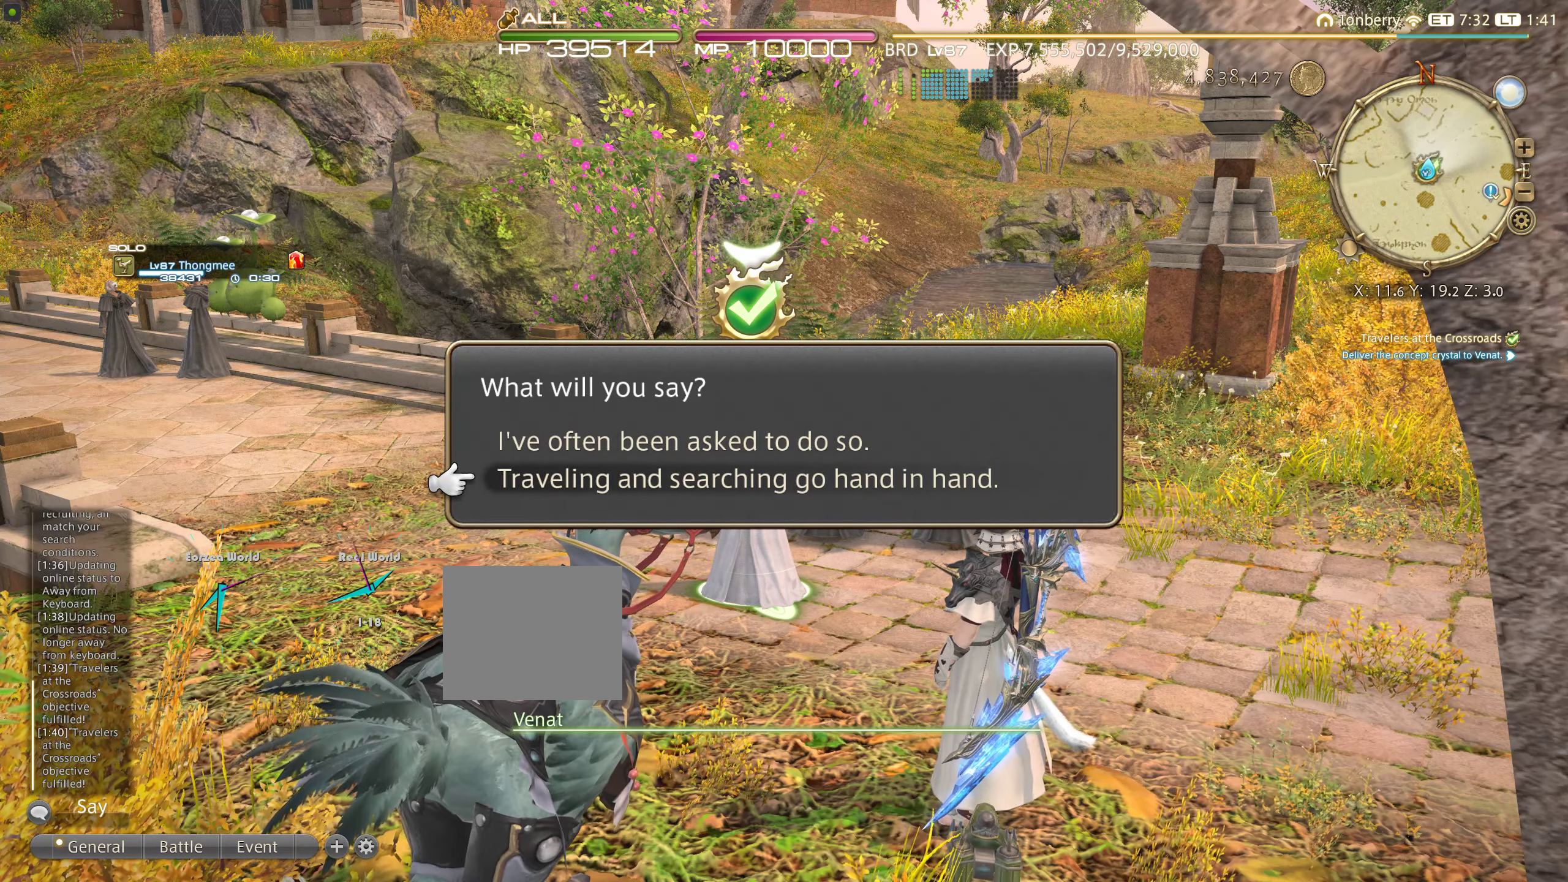
{"buttons": [], "left_stick": "center", "right_stick": "center", "events": []}
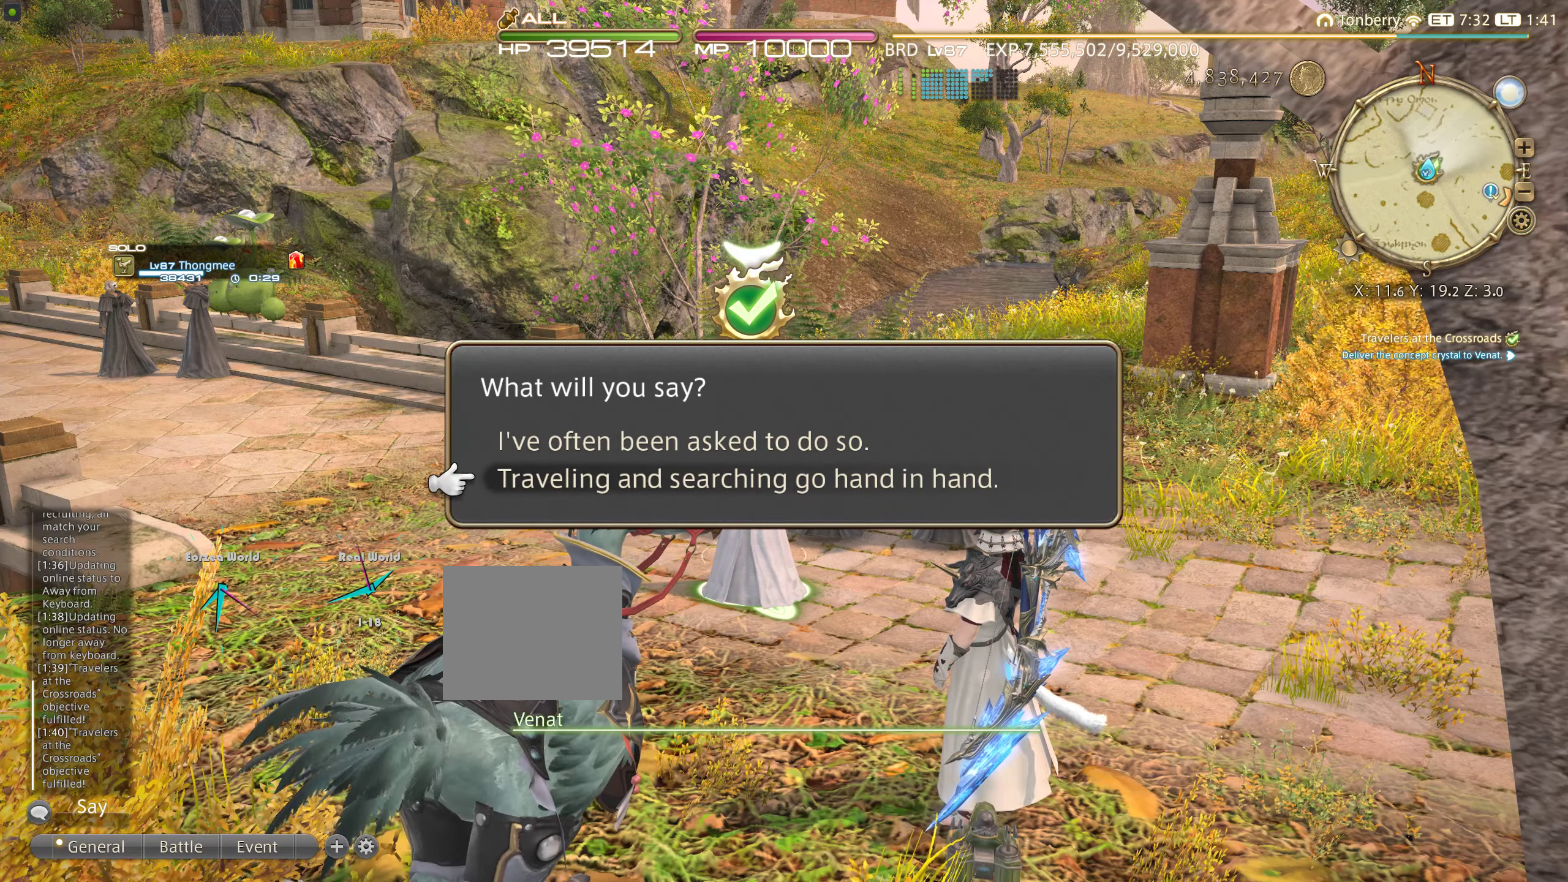
{"buttons": ["CROSS"], "left_stick": "center", "right_stick": "center", "events": [[333, "TRIANGLE", "down"], [417, "CROSS", "down"], [450, "TRIANGLE", "up"]]}
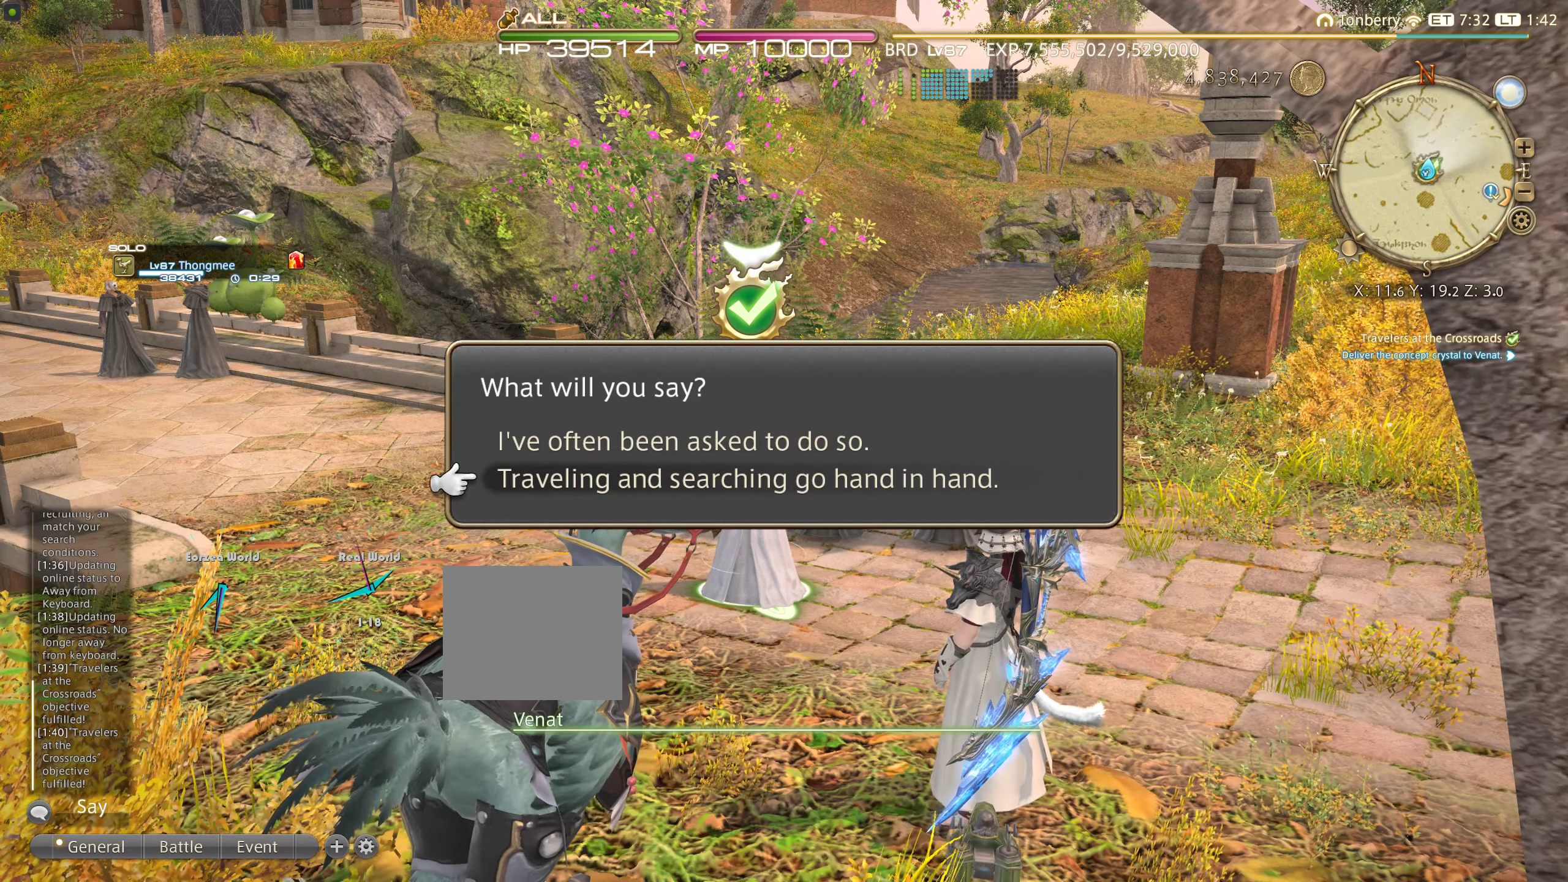
{"buttons": [], "left_stick": "center", "right_stick": "center", "events": [[17, "CROSS", "up"]]}
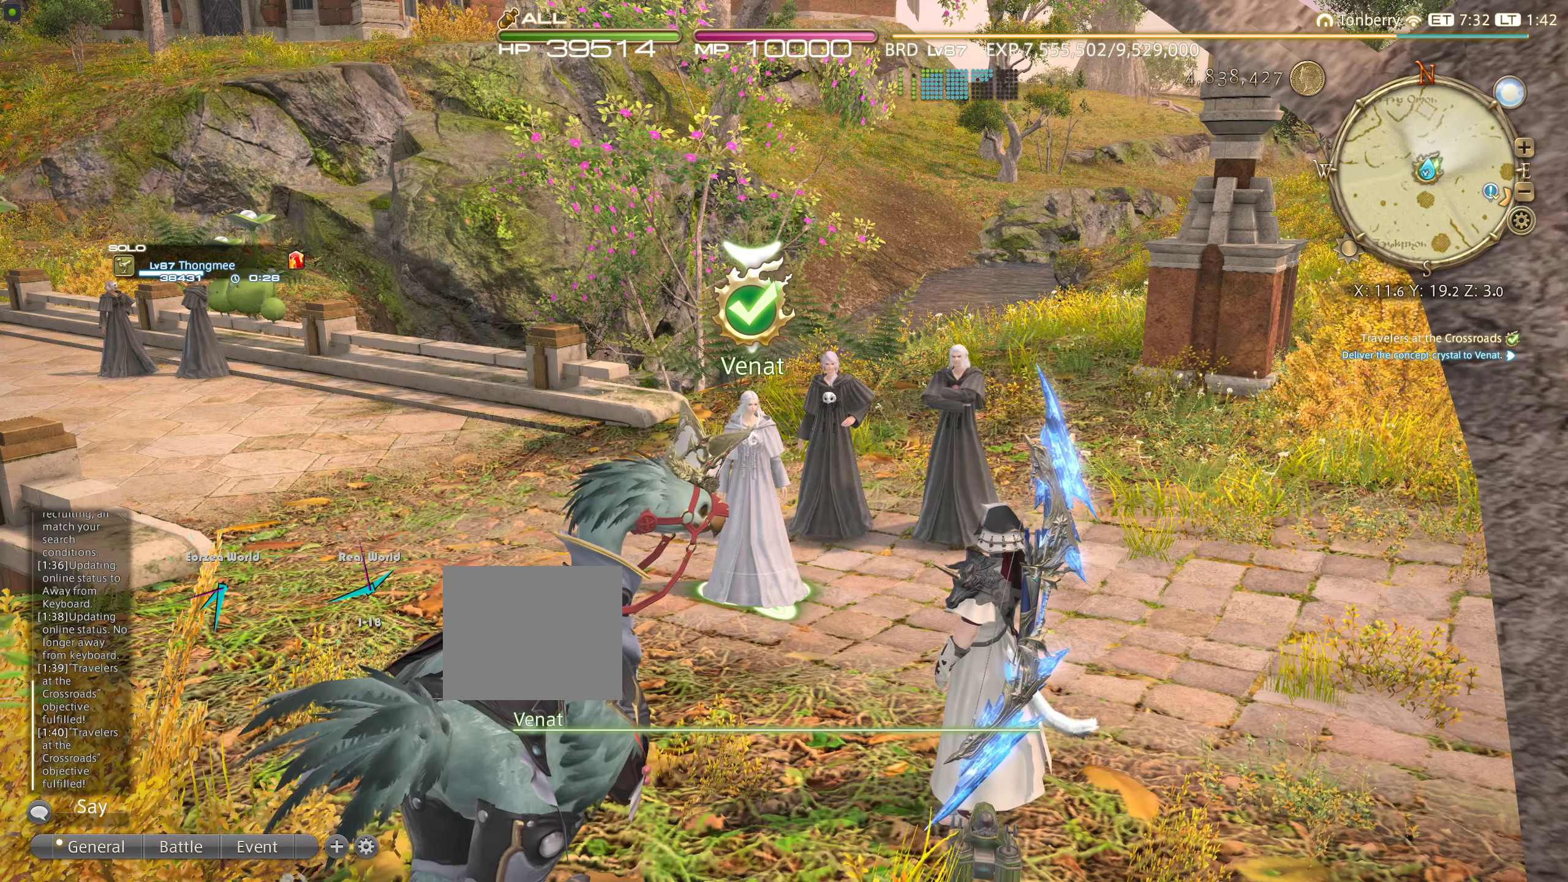
{"buttons": [], "left_stick": "center", "right_stick": "center", "events": []}
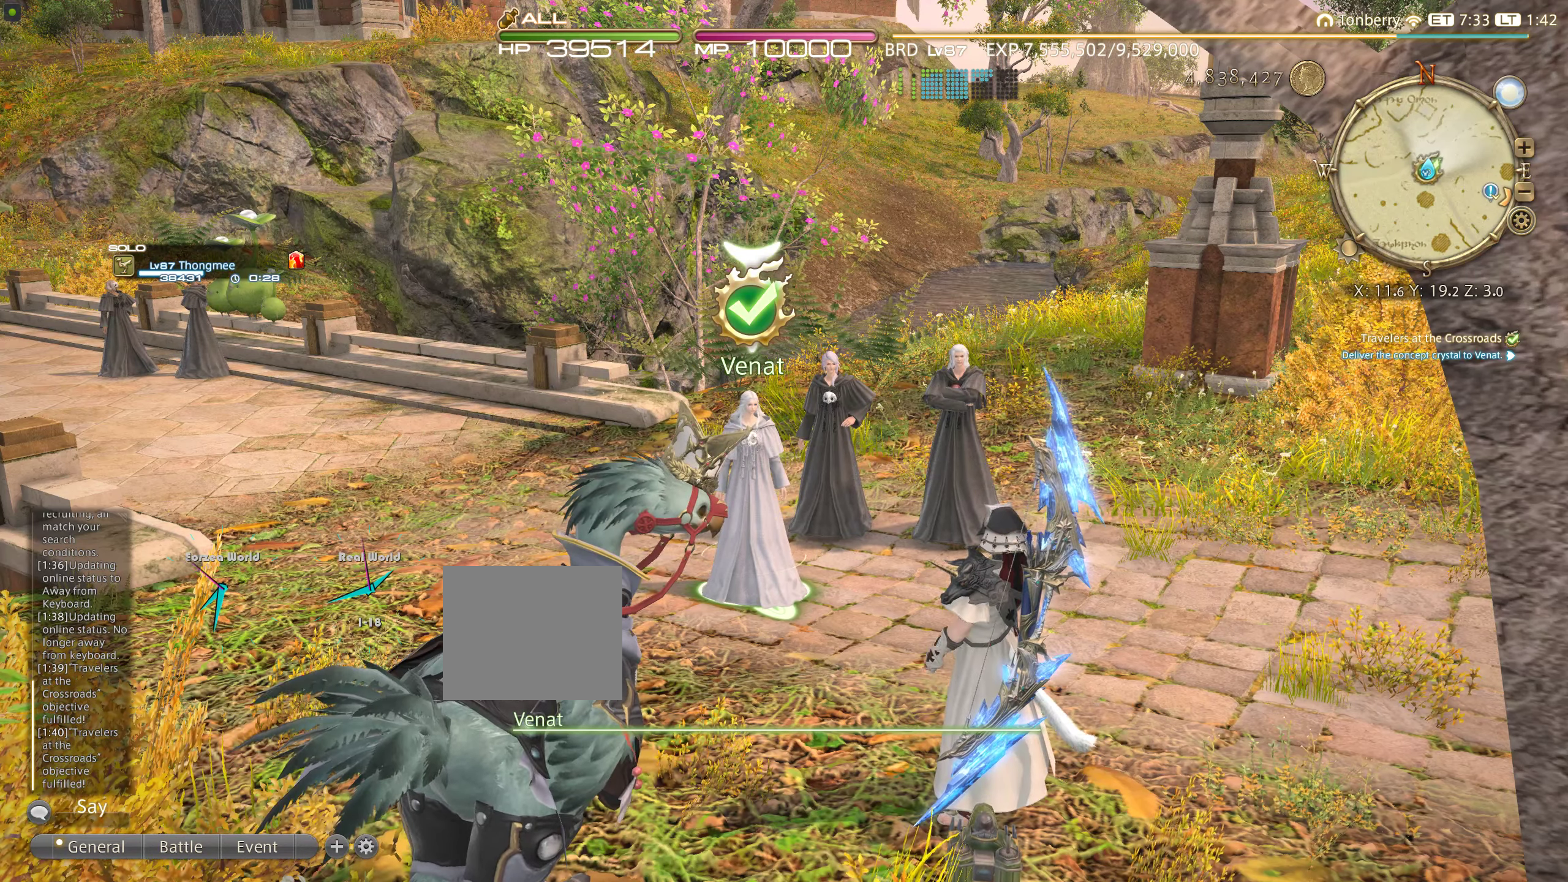
{"buttons": [], "left_stick": "center", "right_stick": "center", "events": []}
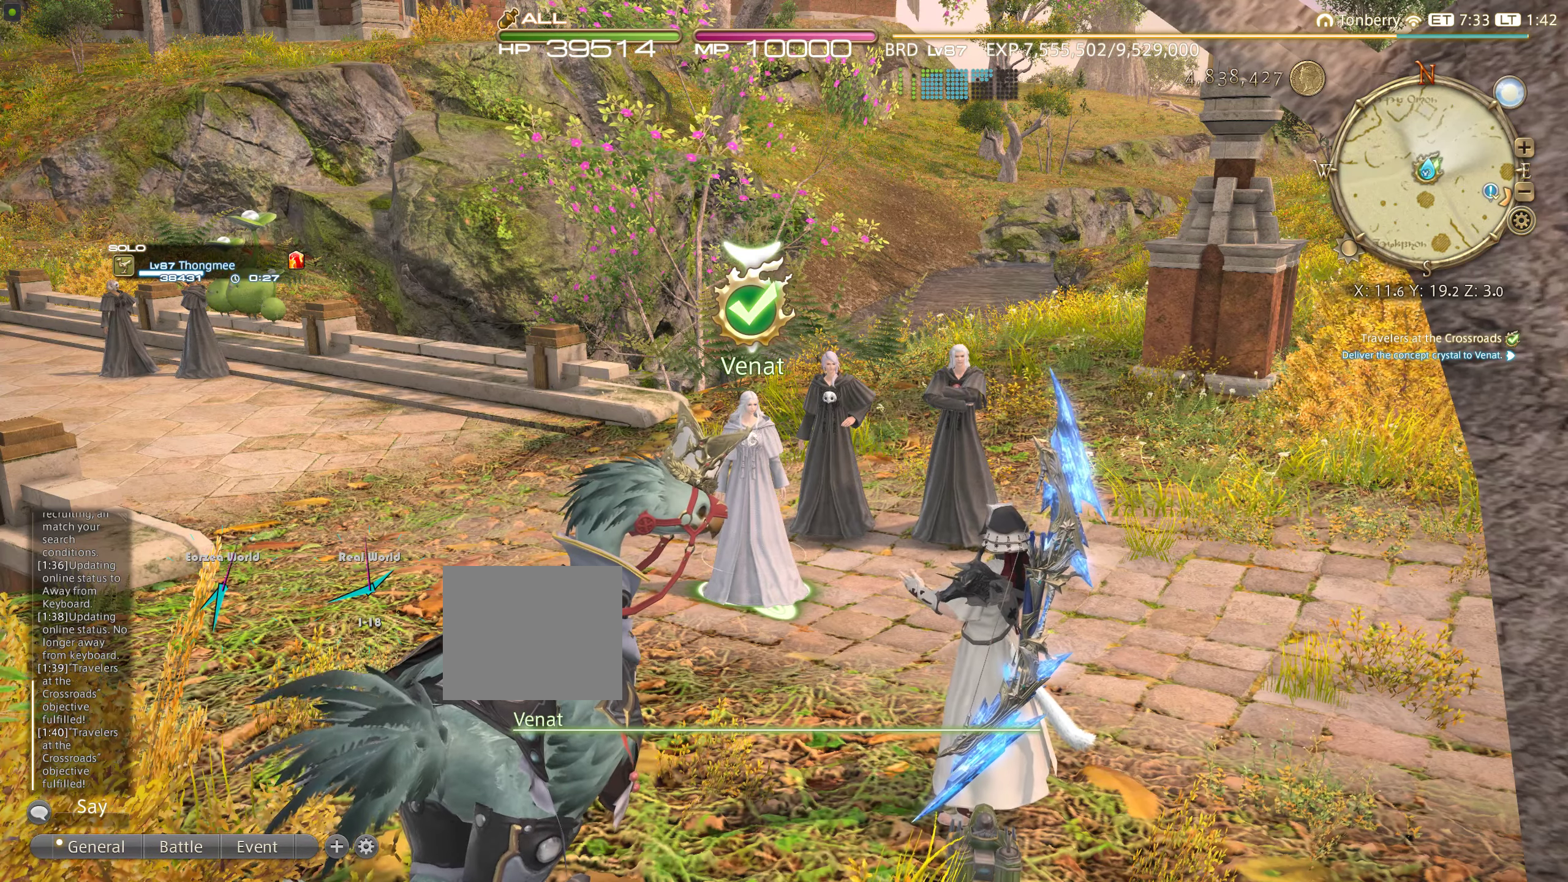
{"buttons": [], "left_stick": "center", "right_stick": "center", "events": []}